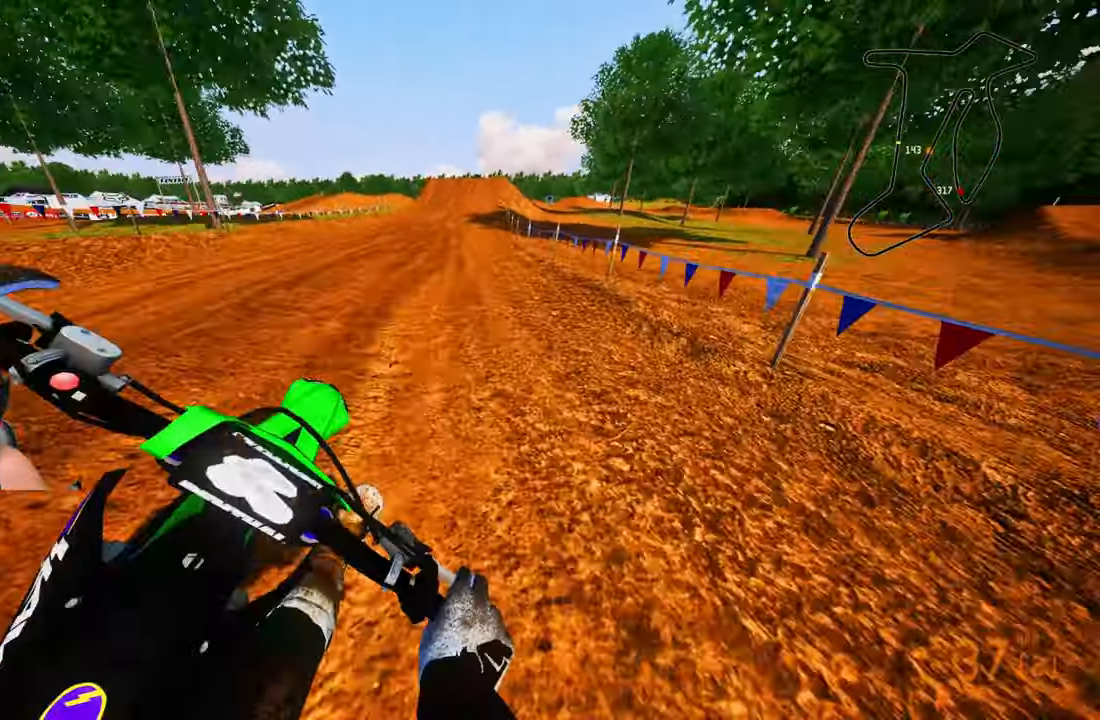
Gameplay with a controller (PlayStation layout); each line is a JSON object with the inputs held at the frame after it. "events" lists button and stick changes between this image and that frame as [ms after this image, input, new state], when the widget could be followed in between.
{"buttons": ["R2"], "left_stick": "up", "right_stick": "center", "events": [[300, "right_stick", "center"], [367, "R3", "down"], [467, "R3", "up"]]}
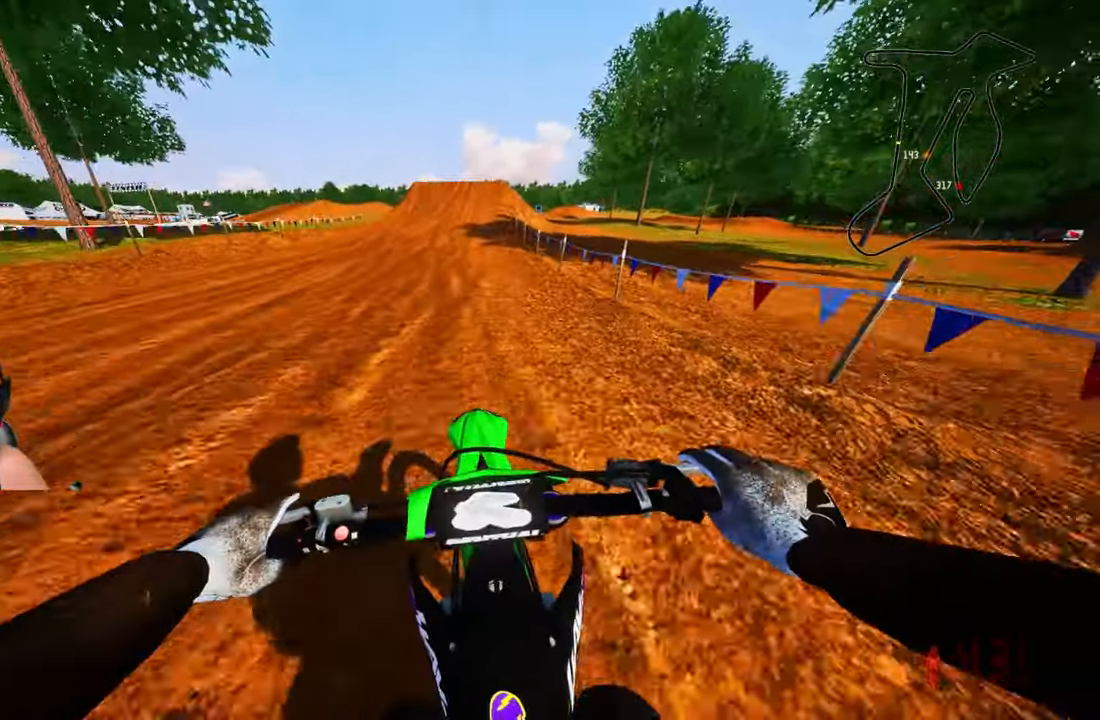
{"buttons": ["R2"], "left_stick": "up", "right_stick": "down-left", "events": [[67, "right_stick", "down-left"]]}
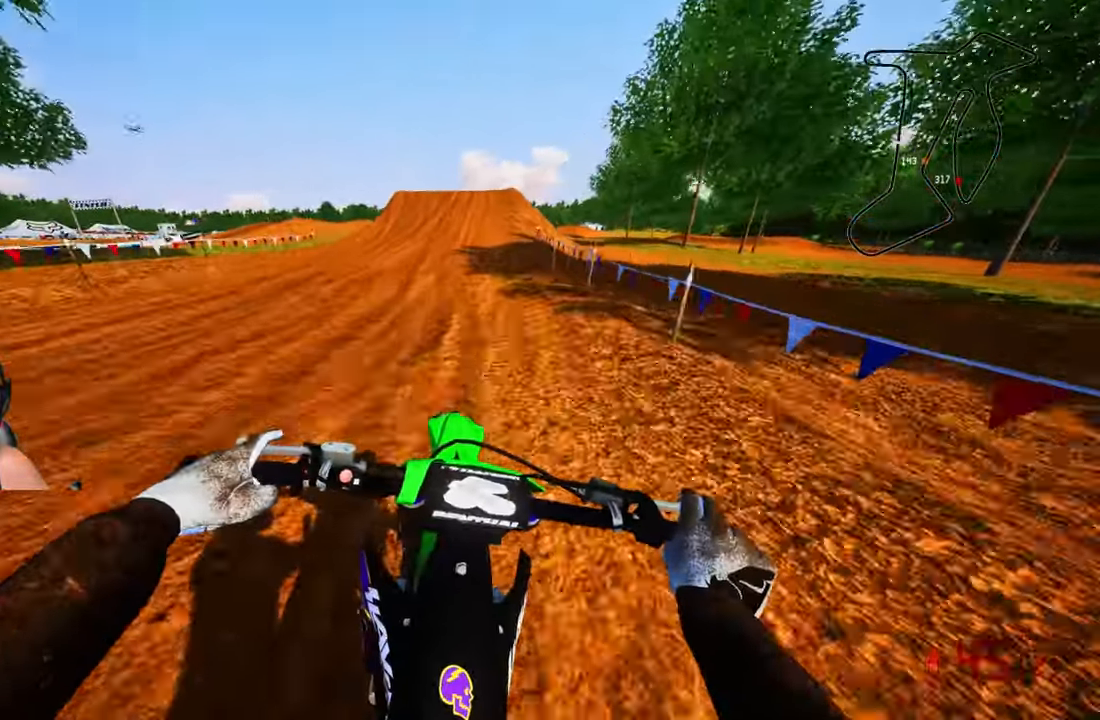
{"buttons": ["R1", "R2"], "left_stick": "up", "right_stick": "center", "events": [[400, "right_stick", "center"], [500, "R1", "down"]]}
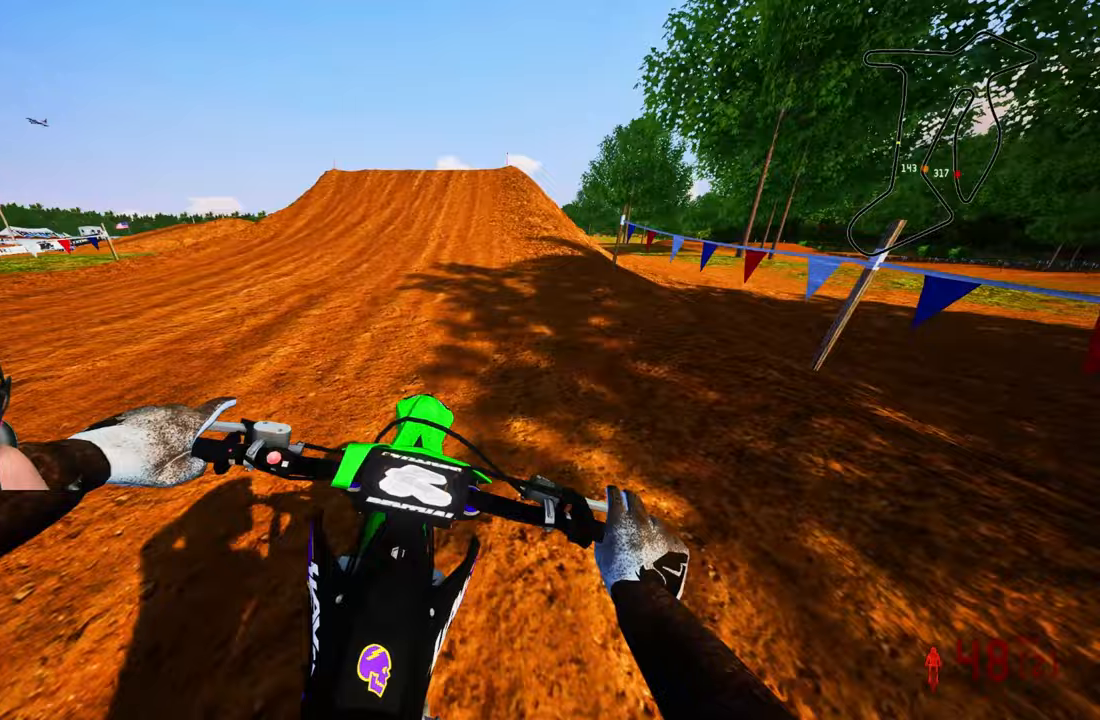
{"buttons": ["R2"], "left_stick": "up", "right_stick": "center", "events": [[33, "right_stick", "down-left"], [67, "R1", "up"], [317, "right_stick", "center"]]}
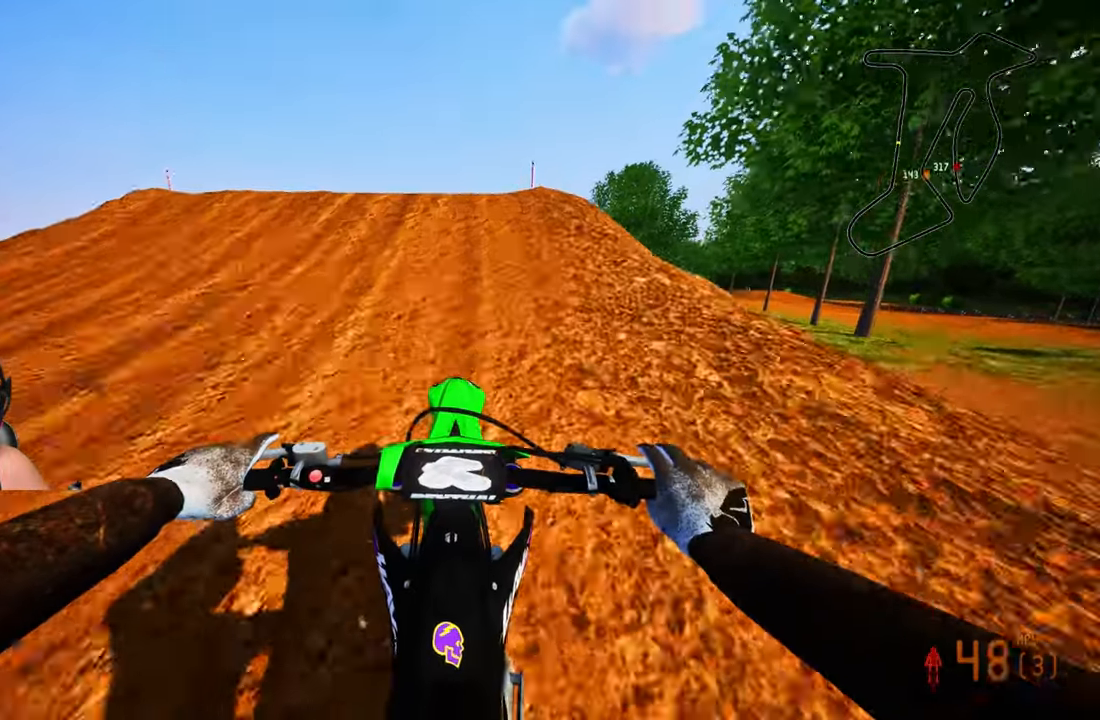
{"buttons": [], "left_stick": "left", "right_stick": "center", "events": [[100, "left_stick", "up-right"], [183, "right_stick", "down-left"], [233, "R3", "down"], [317, "R3", "up"], [350, "left_stick", "center"], [350, "right_stick", "center"], [417, "left_stick", "left"], [450, "R2", "up"]]}
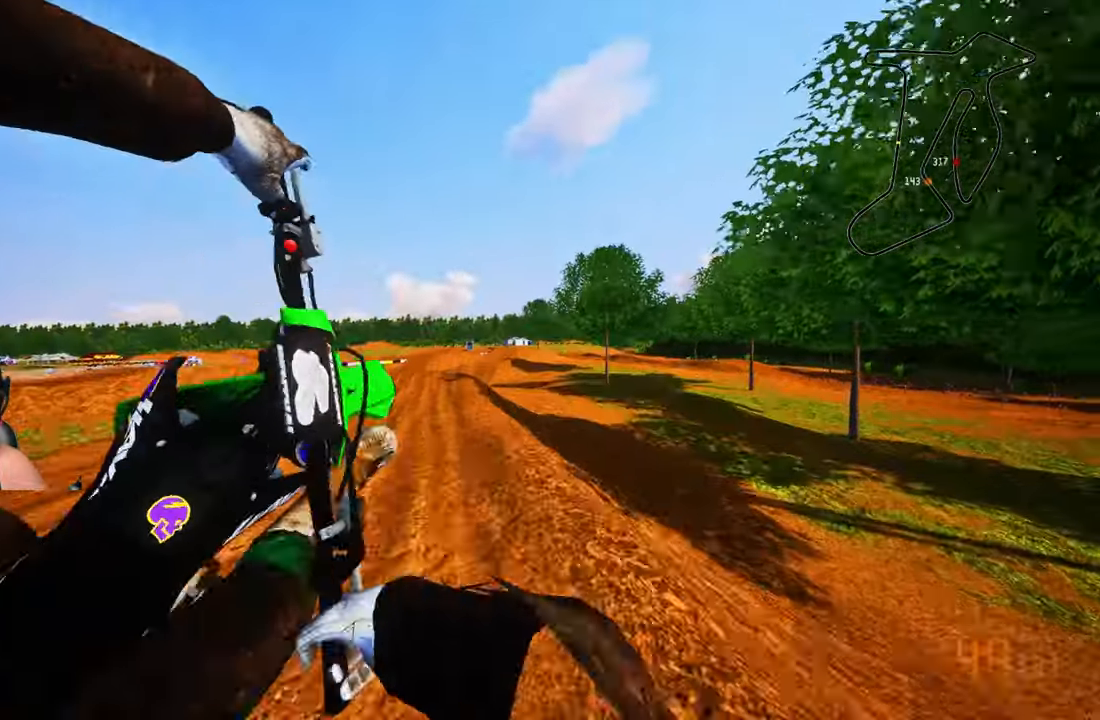
{"buttons": ["R3"], "left_stick": "right", "right_stick": "center", "events": [[367, "left_stick", "center"], [467, "R3", "down"], [467, "left_stick", "right"]]}
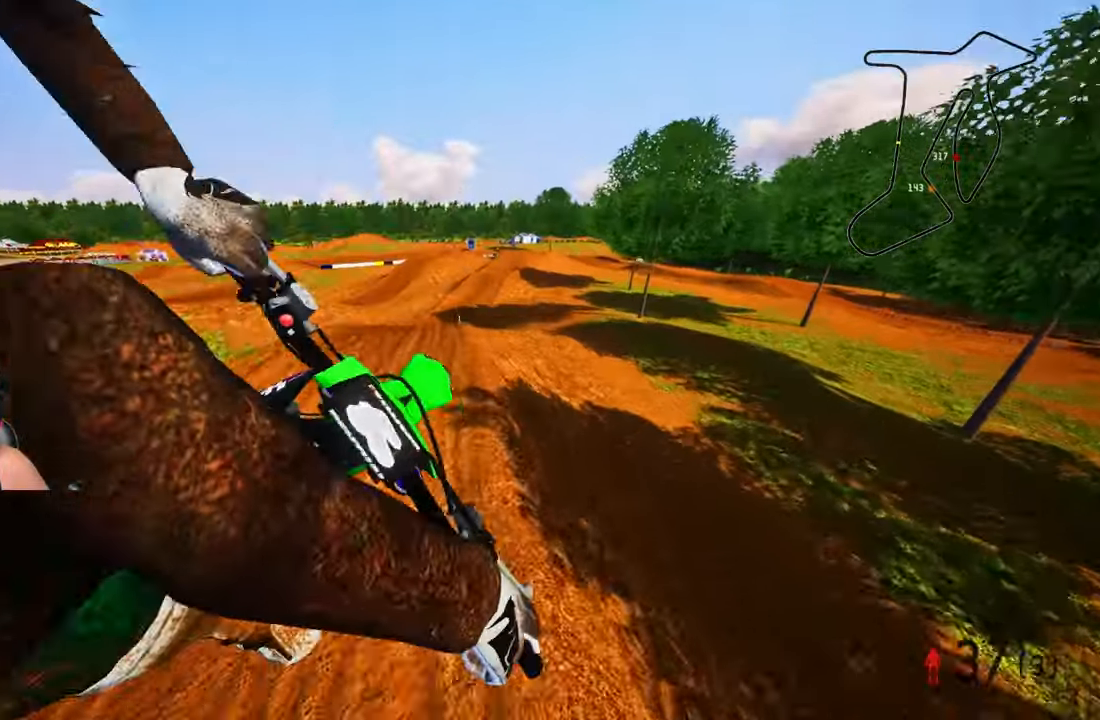
{"buttons": ["R2"], "left_stick": "left", "right_stick": "up", "events": [[50, "R2", "down"], [100, "R3", "up"], [317, "right_stick", "up"], [400, "left_stick", "center"], [450, "left_stick", "left"]]}
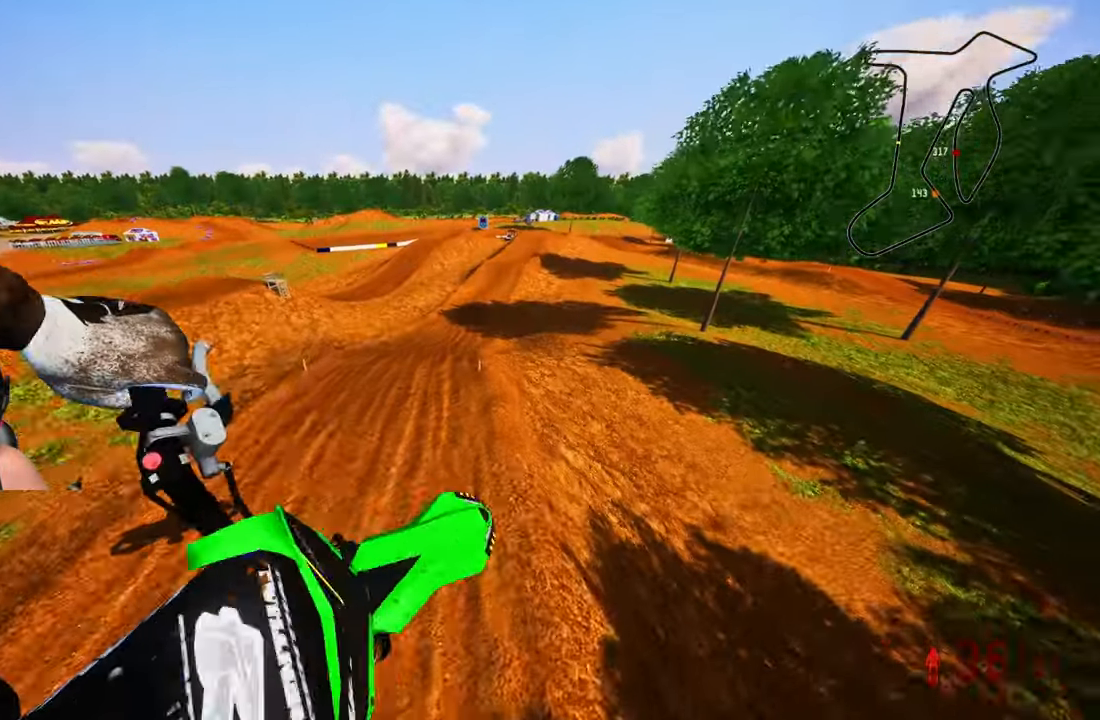
{"buttons": ["R1", "R2"], "left_stick": "left", "right_stick": "up", "events": [[483, "R1", "down"]]}
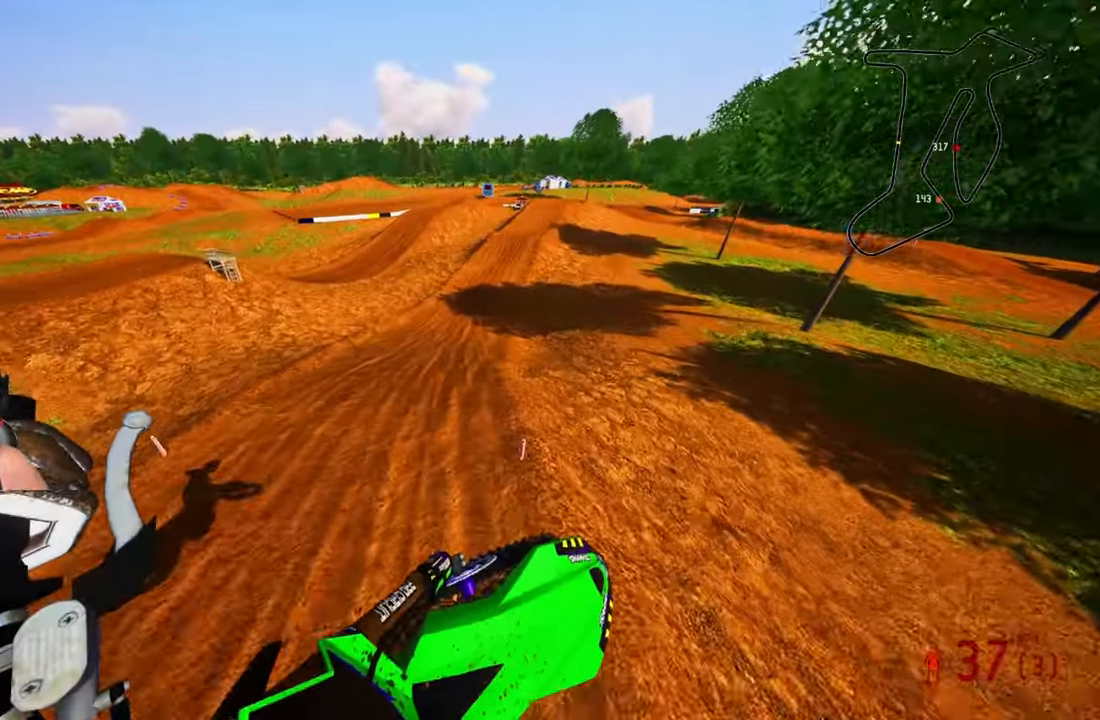
{"buttons": ["R2"], "left_stick": "center", "right_stick": "up", "events": [[17, "R1", "up"], [317, "left_stick", "center"]]}
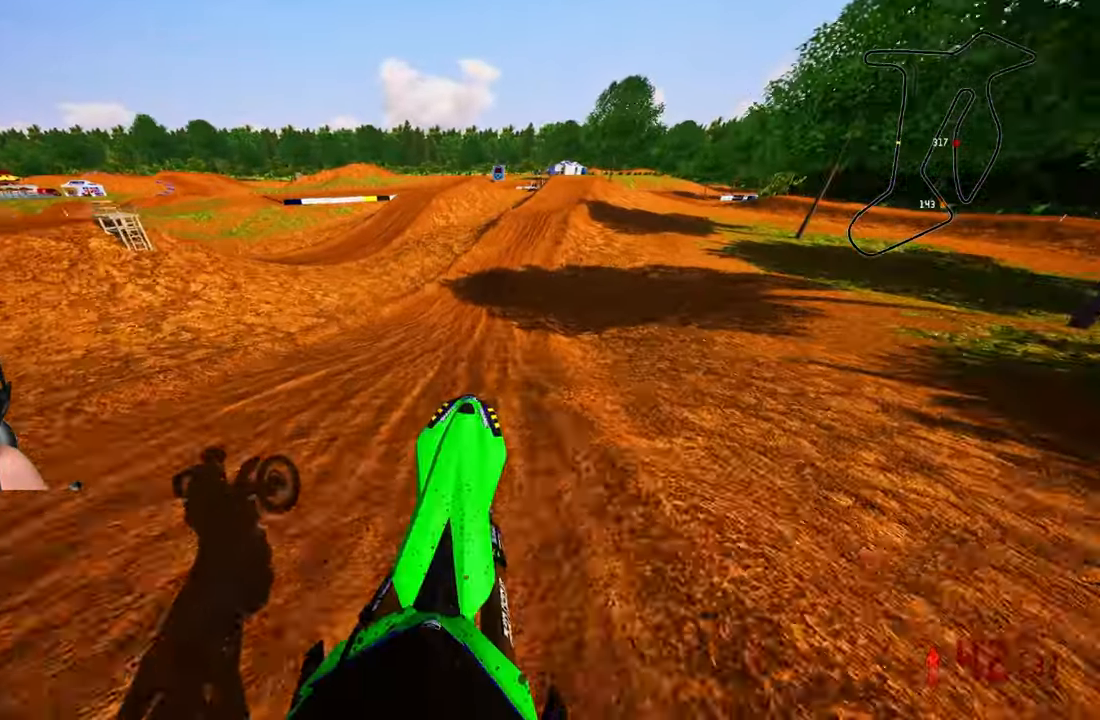
{"buttons": ["R2"], "left_stick": "up", "right_stick": "center", "events": [[117, "left_stick", "up"], [217, "R3", "down"], [317, "R3", "up"], [317, "right_stick", "center"]]}
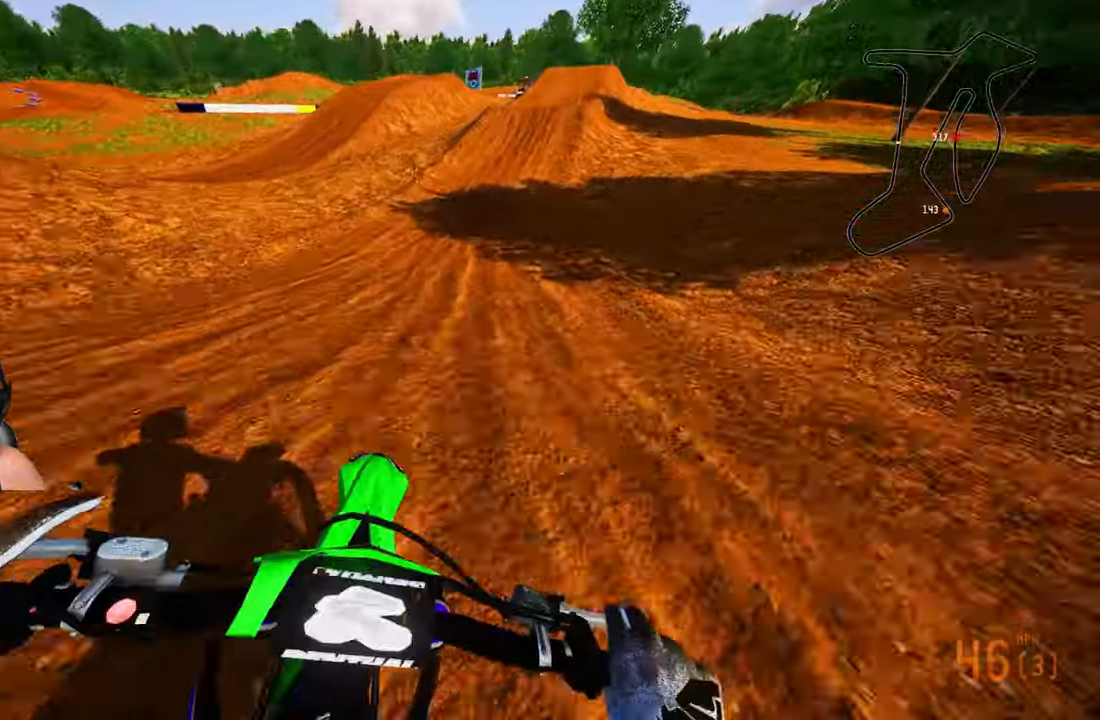
{"buttons": ["R2"], "left_stick": "up", "right_stick": "center", "events": []}
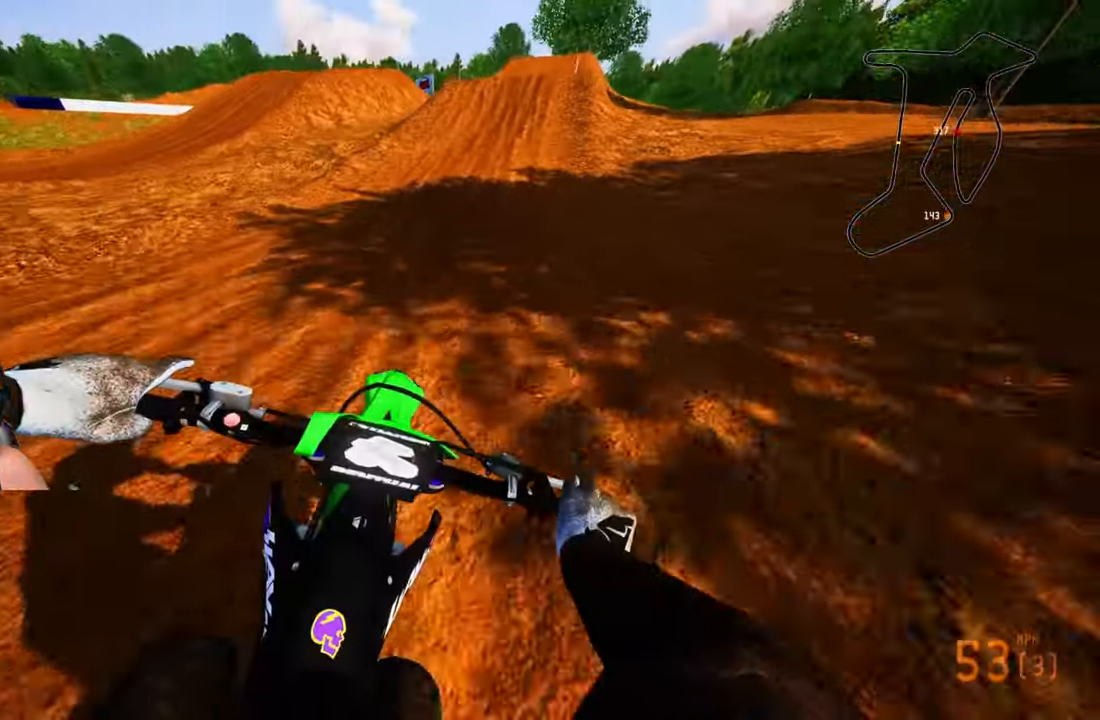
{"buttons": ["R2"], "left_stick": "up", "right_stick": "center", "events": []}
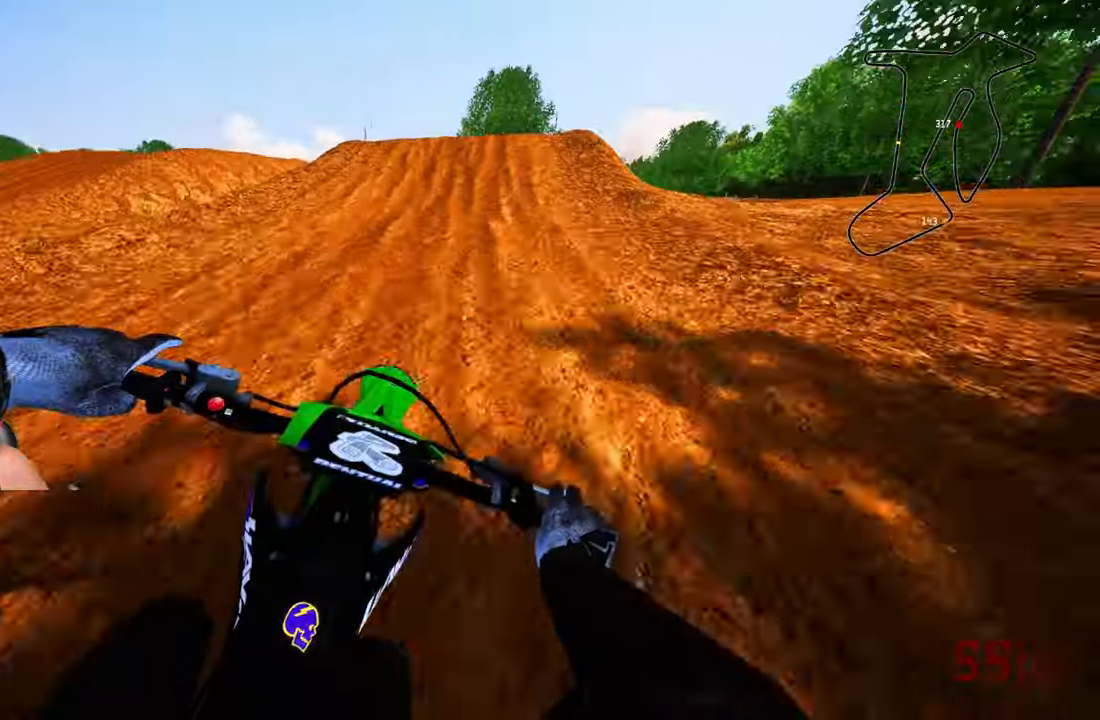
{"buttons": ["R2"], "left_stick": "center", "right_stick": "center", "events": [[233, "left_stick", "center"], [367, "left_stick", "up-left"], [383, "R3", "down"], [467, "R3", "up"], [483, "left_stick", "center"]]}
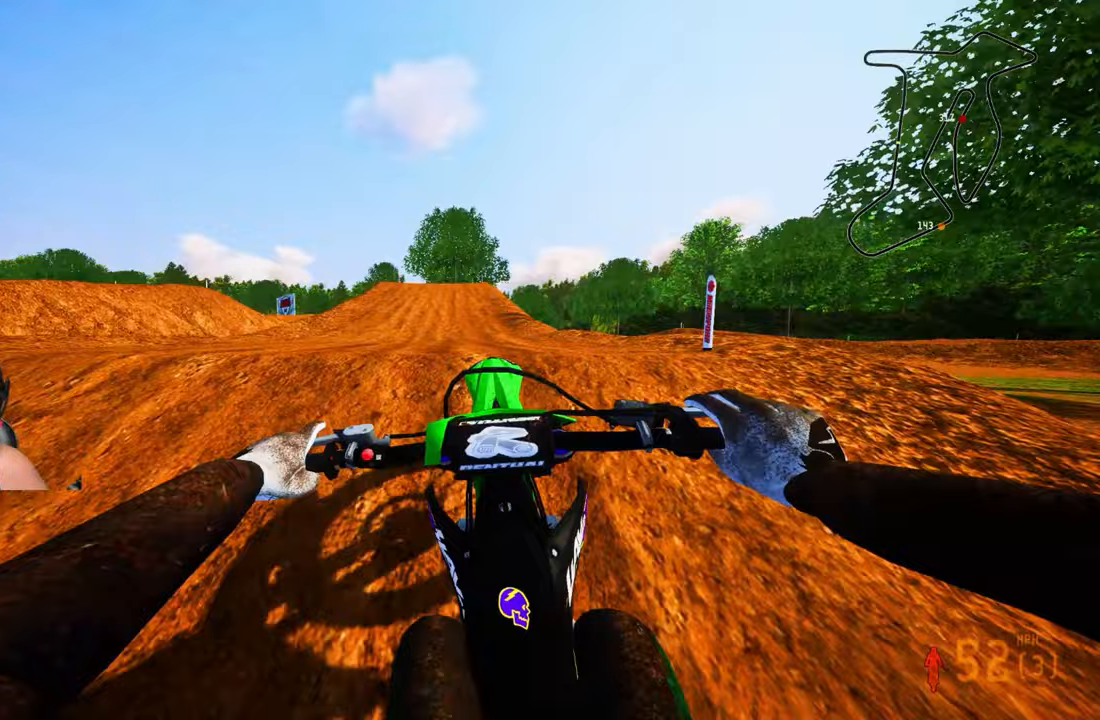
{"buttons": [], "left_stick": "left", "right_stick": "center", "events": [[100, "R2", "up"], [467, "left_stick", "left"]]}
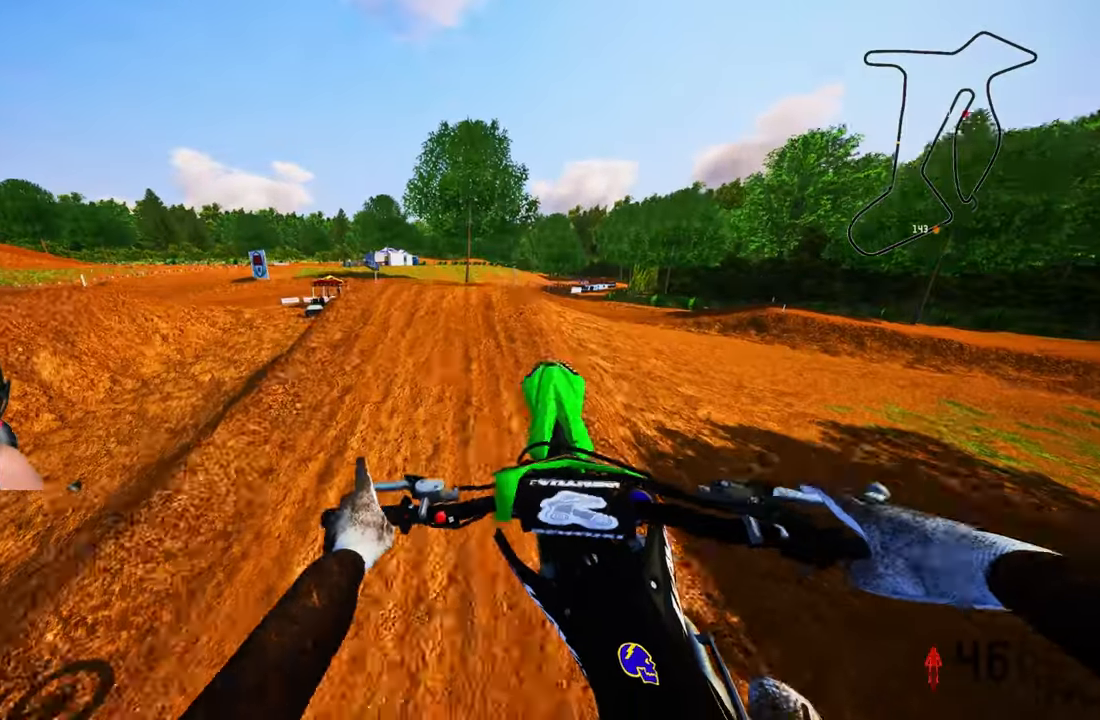
{"buttons": [], "left_stick": "left", "right_stick": "center", "events": []}
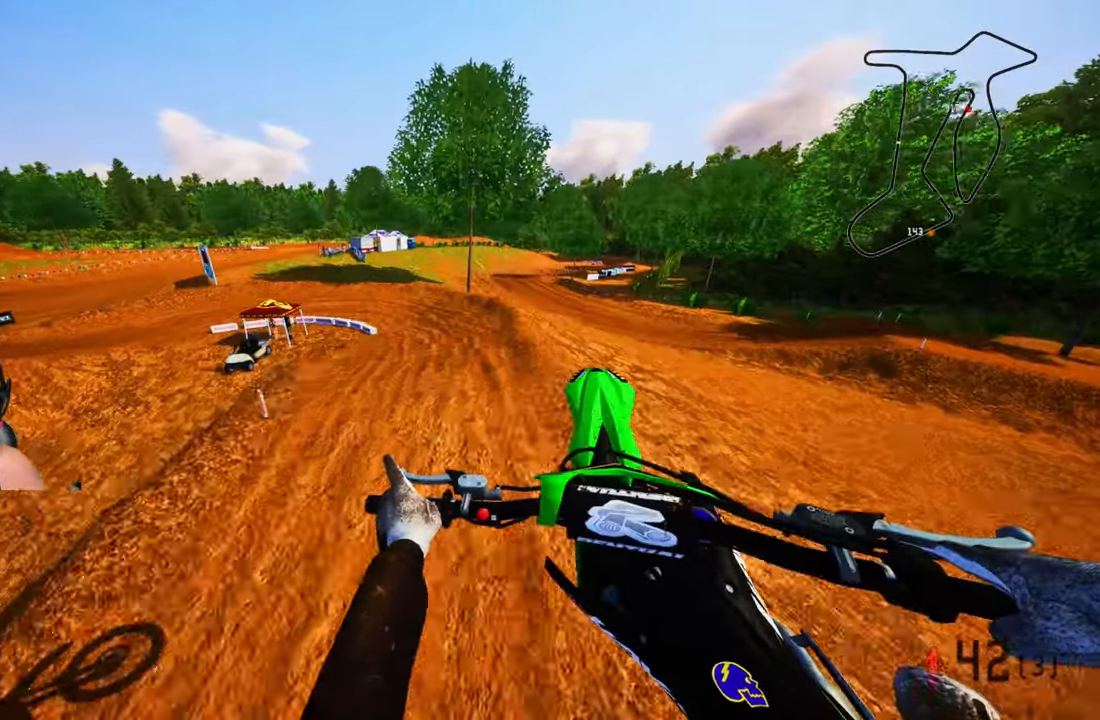
{"buttons": [], "left_stick": "left", "right_stick": "center", "events": [[267, "L1", "down"], [433, "L1", "up"]]}
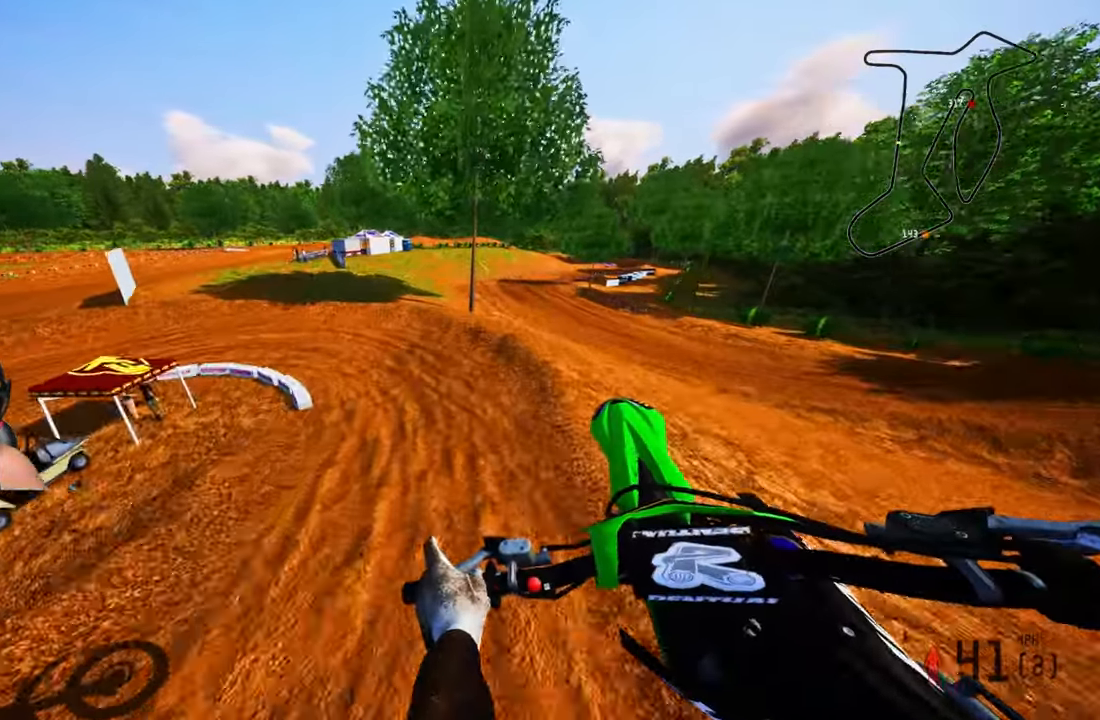
{"buttons": [], "left_stick": "up-left", "right_stick": "center", "events": [[233, "left_stick", "right"], [383, "R2", "down"], [383, "left_stick", "up"], [467, "left_stick", "up-left"], [500, "R2", "up"]]}
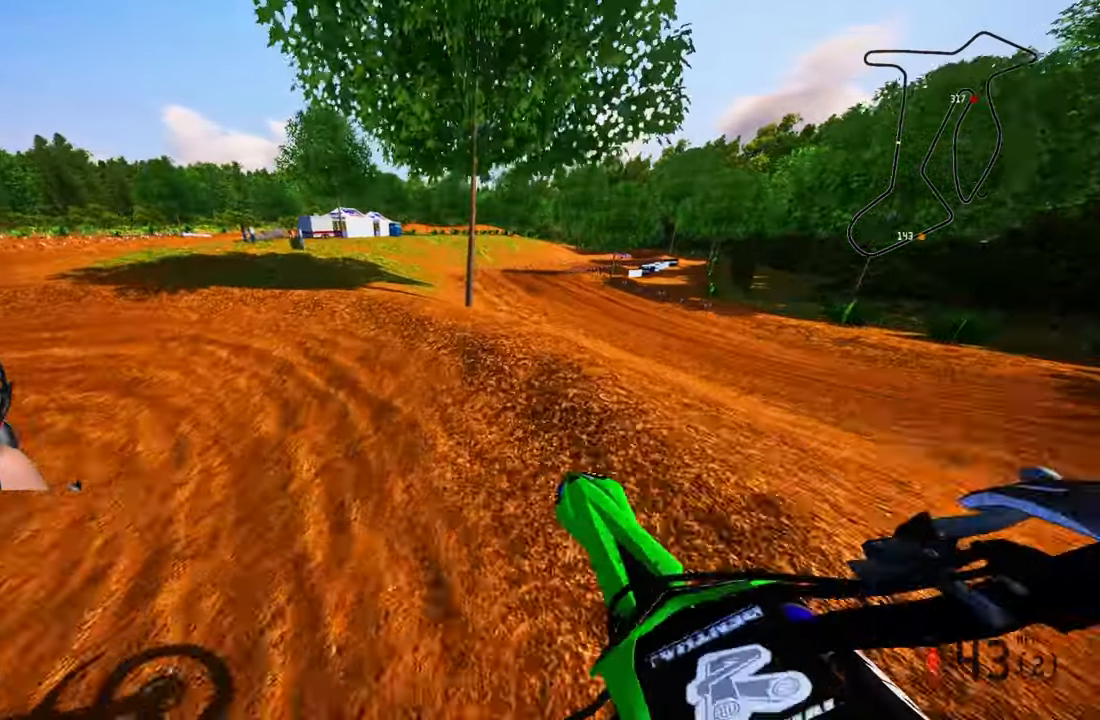
{"buttons": ["L2", "R2"], "left_stick": "up", "right_stick": "center", "events": [[67, "L2", "down"], [133, "R3", "down"], [233, "left_stick", "up"], [267, "R3", "up"], [383, "R2", "down"]]}
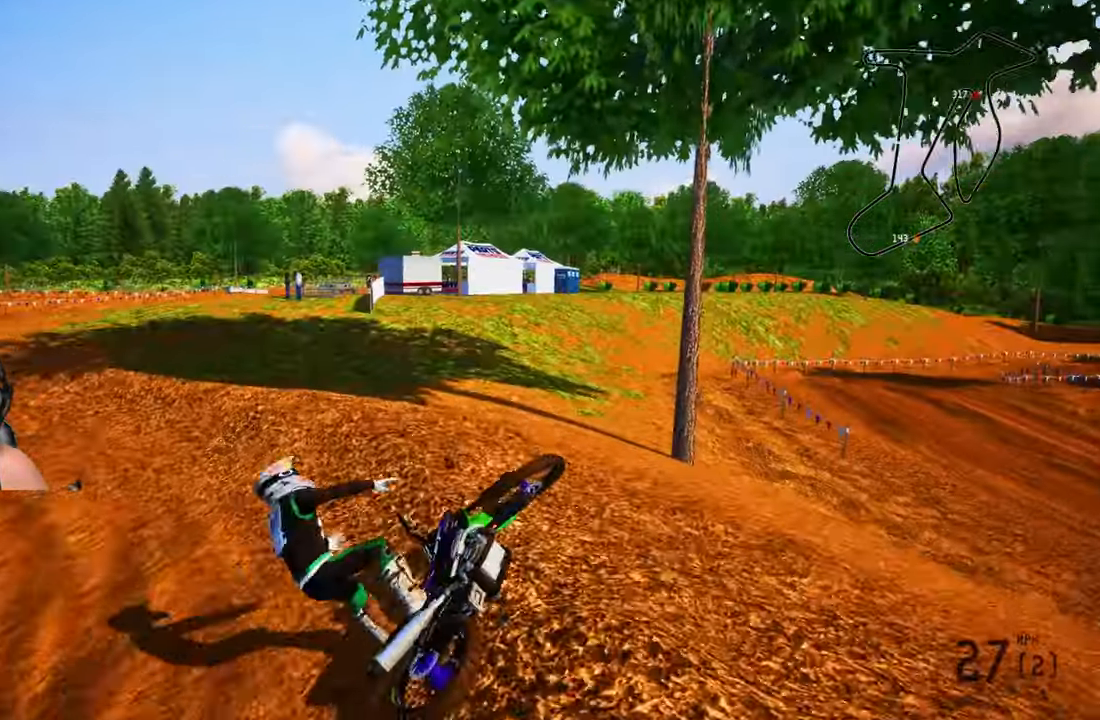
{"buttons": [], "left_stick": "center", "right_stick": "center", "events": [[17, "R2", "up"], [150, "L2", "up"], [150, "left_stick", "center"]]}
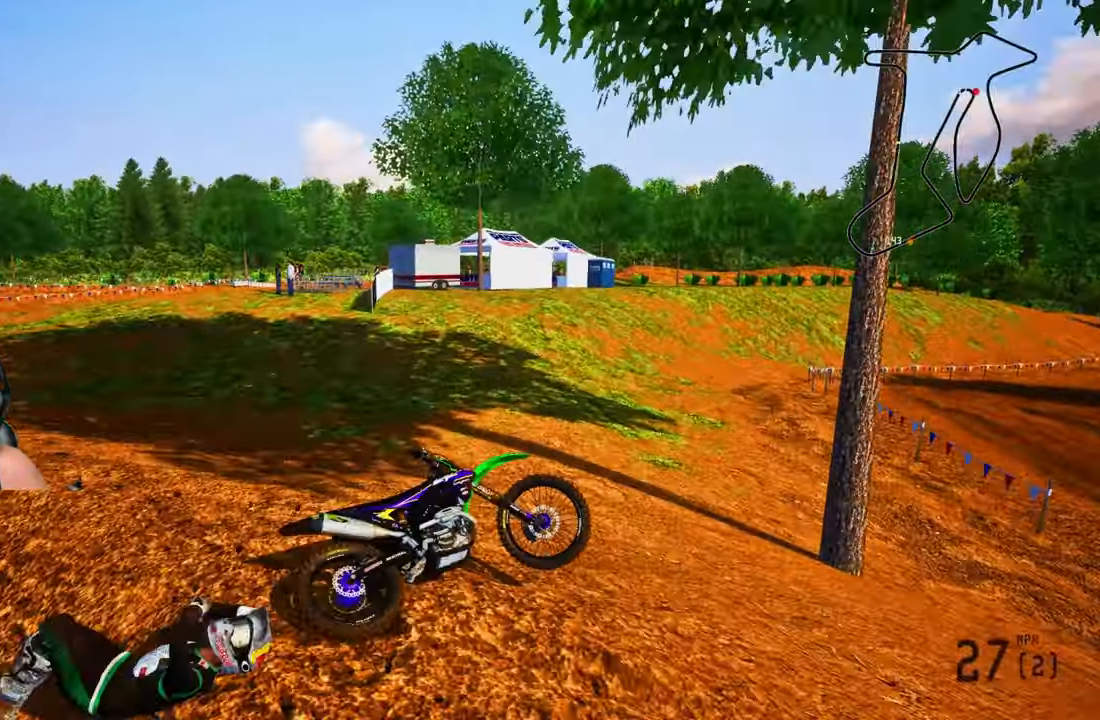
{"buttons": [], "left_stick": "center", "right_stick": "center", "events": []}
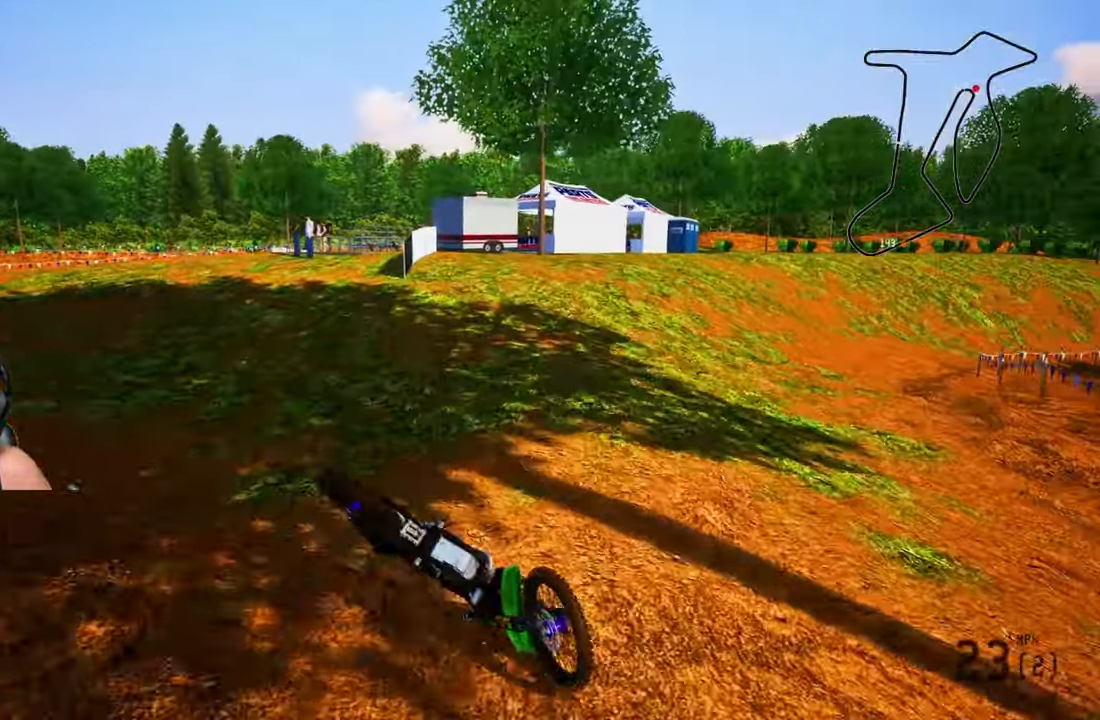
{"buttons": [], "left_stick": "center", "right_stick": "center", "events": []}
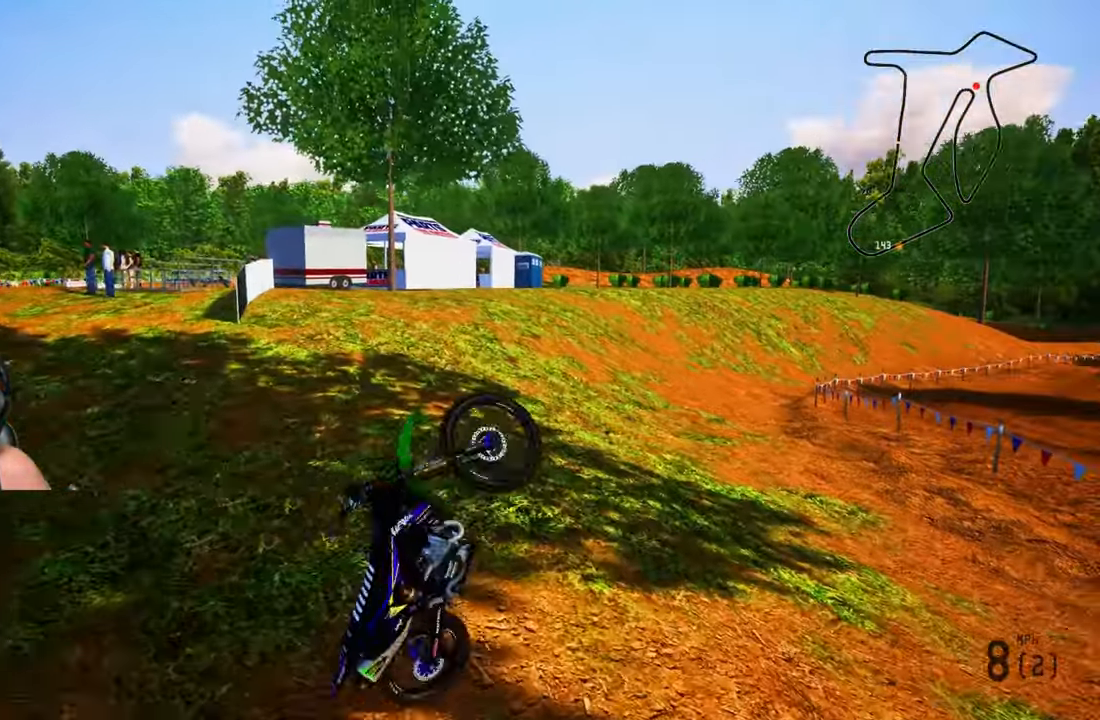
{"buttons": [], "left_stick": "center", "right_stick": "center", "events": []}
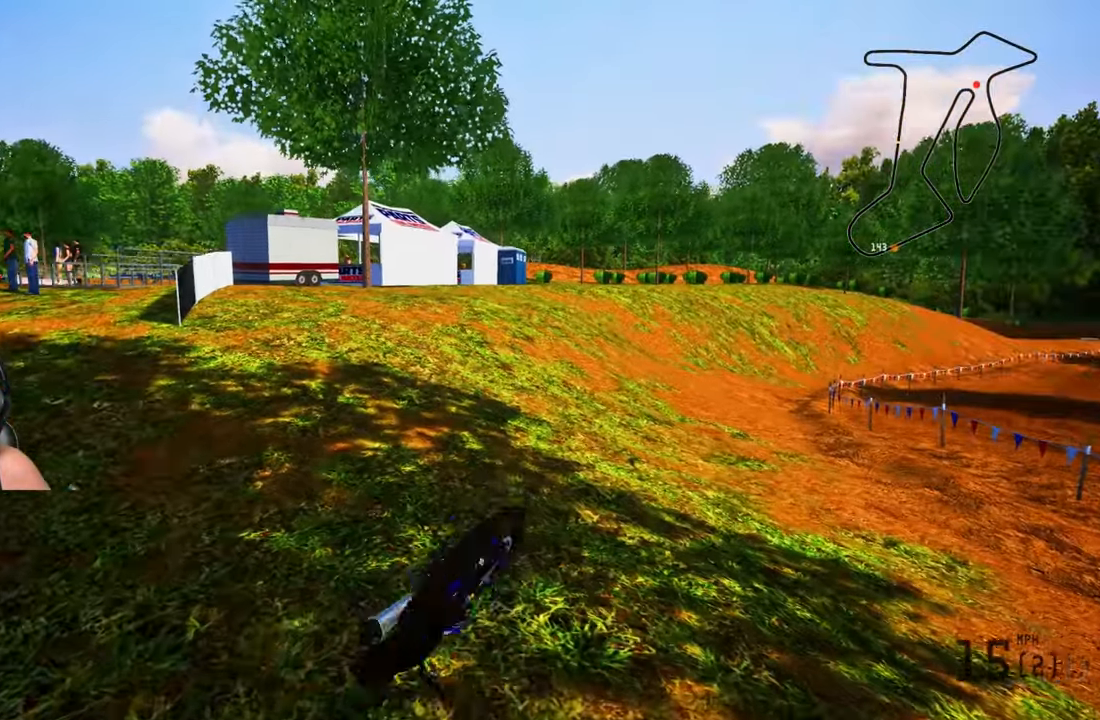
{"buttons": [], "left_stick": "left", "right_stick": "center", "events": [[267, "SELECT", "down"], [367, "SELECT", "up"], [417, "left_stick", "left"]]}
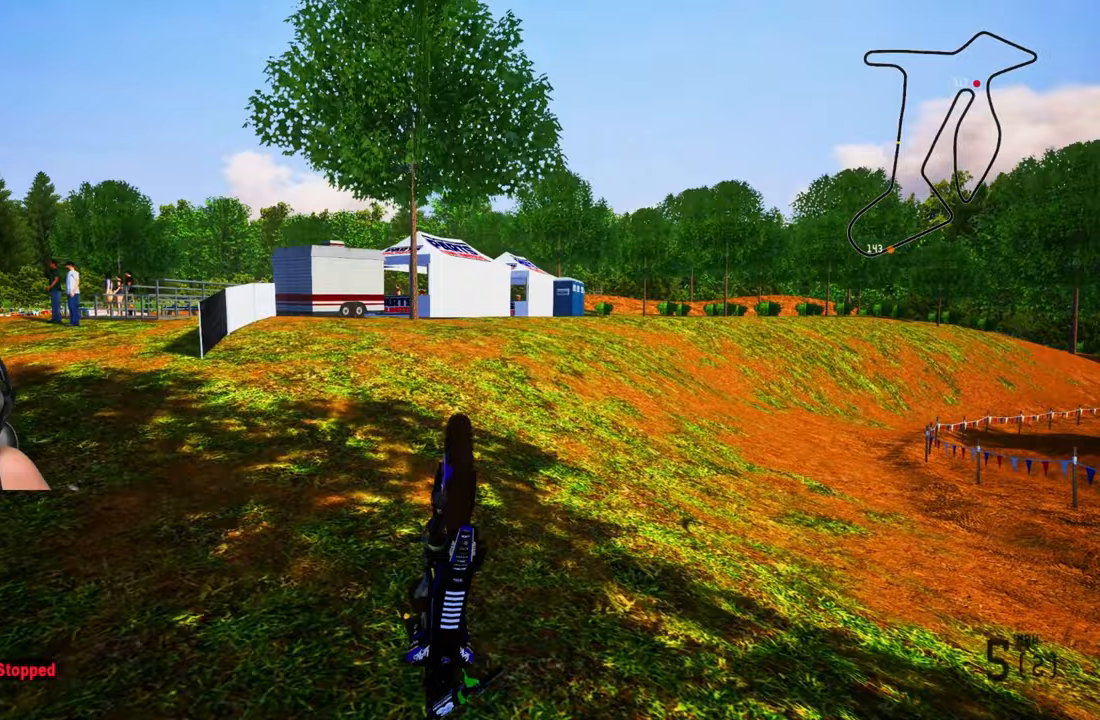
{"buttons": [], "left_stick": "center", "right_stick": "center", "events": [[50, "SELECT", "down"], [167, "SELECT", "up"], [417, "SELECT", "down"], [417, "left_stick", "center"], [467, "SELECT", "up"]]}
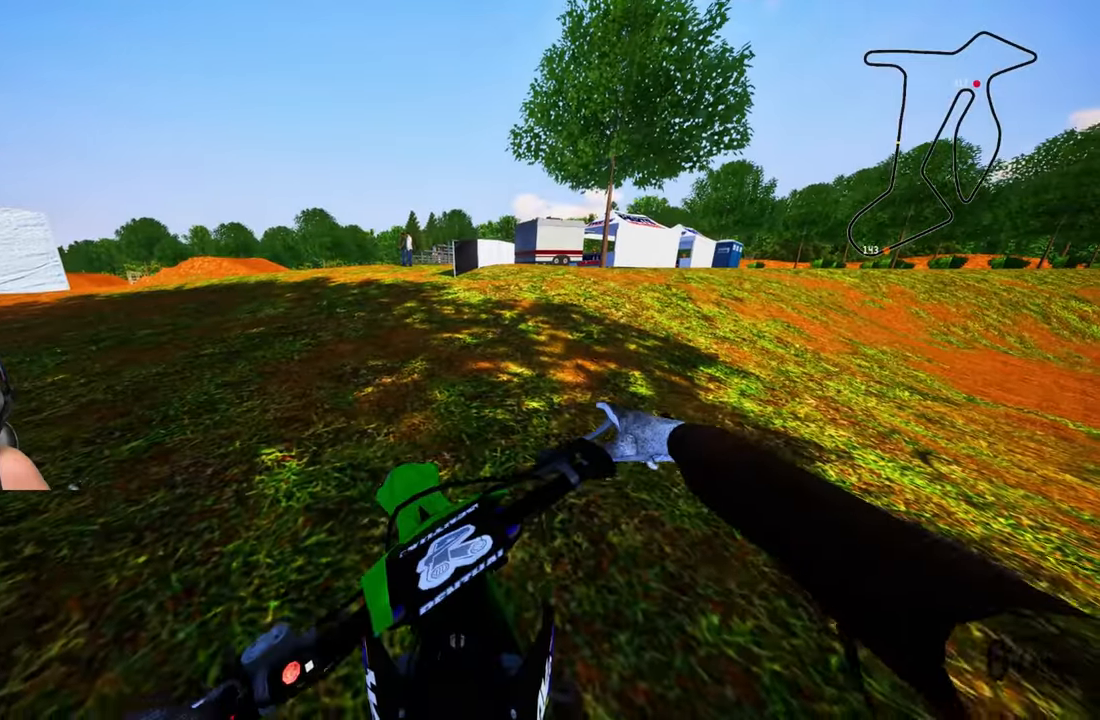
{"buttons": ["R2"], "left_stick": "center", "right_stick": "up", "events": [[150, "L1", "down"], [183, "R2", "down"], [183, "right_stick", "up"], [217, "L1", "up"]]}
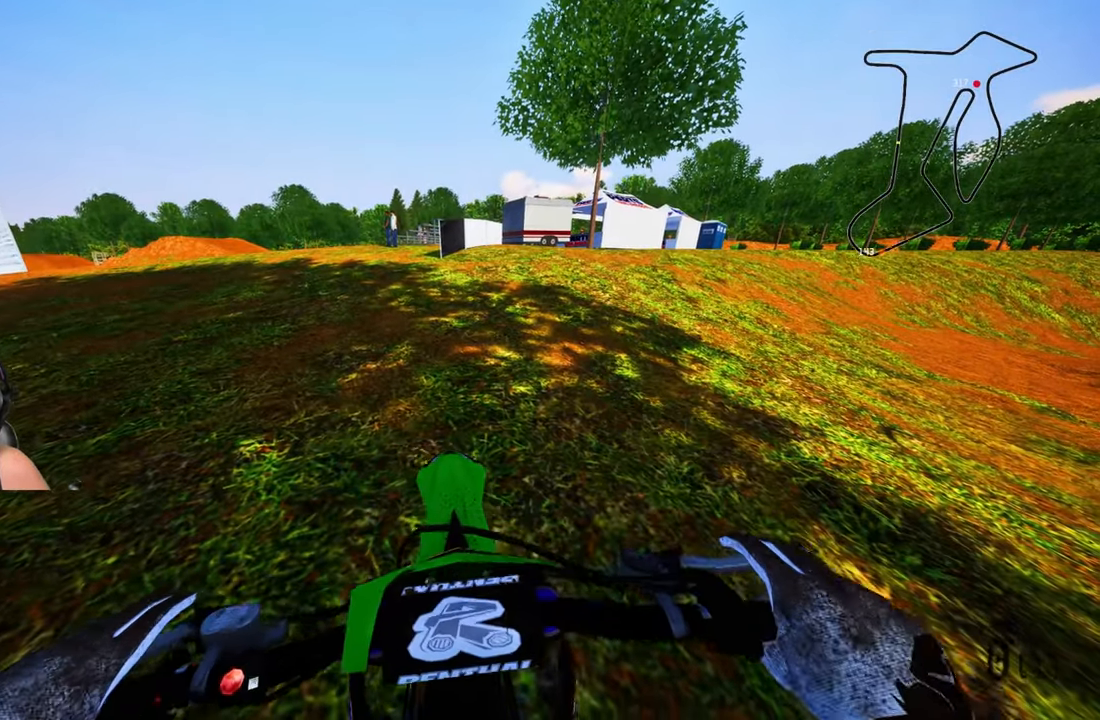
{"buttons": [], "left_stick": "up-left", "right_stick": "center", "events": [[67, "left_stick", "up-left"], [383, "R2", "up"], [383, "right_stick", "center"]]}
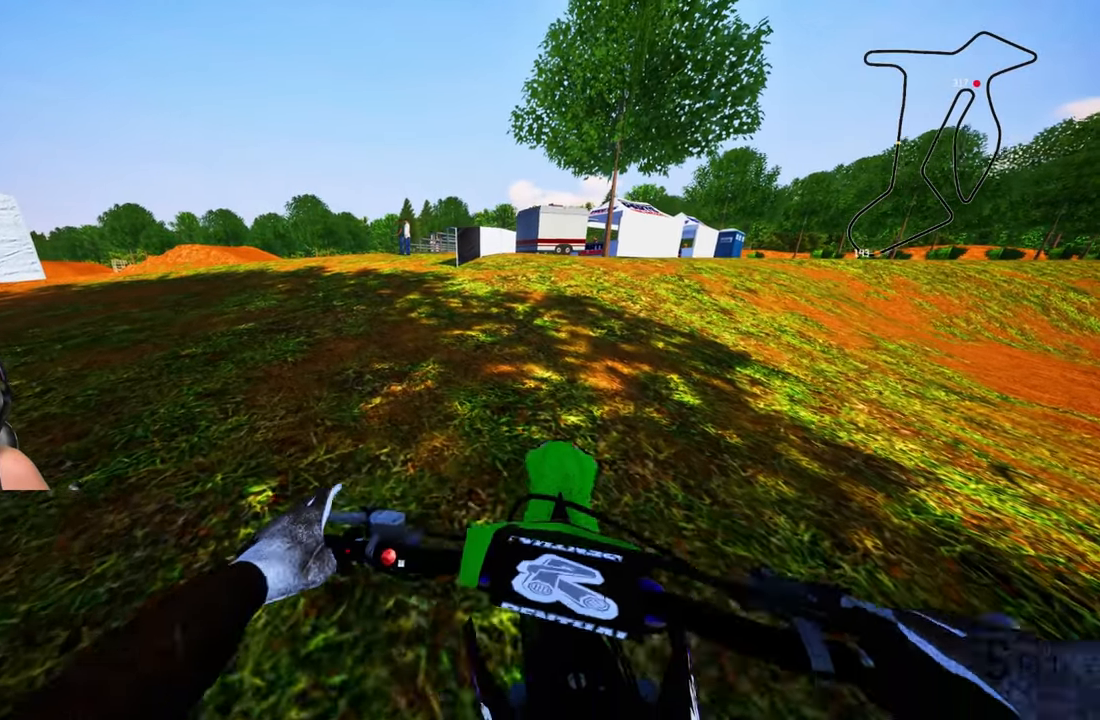
{"buttons": ["R2"], "left_stick": "up-left", "right_stick": "center", "events": [[17, "R2", "down"], [350, "R2", "up"], [450, "R2", "down"]]}
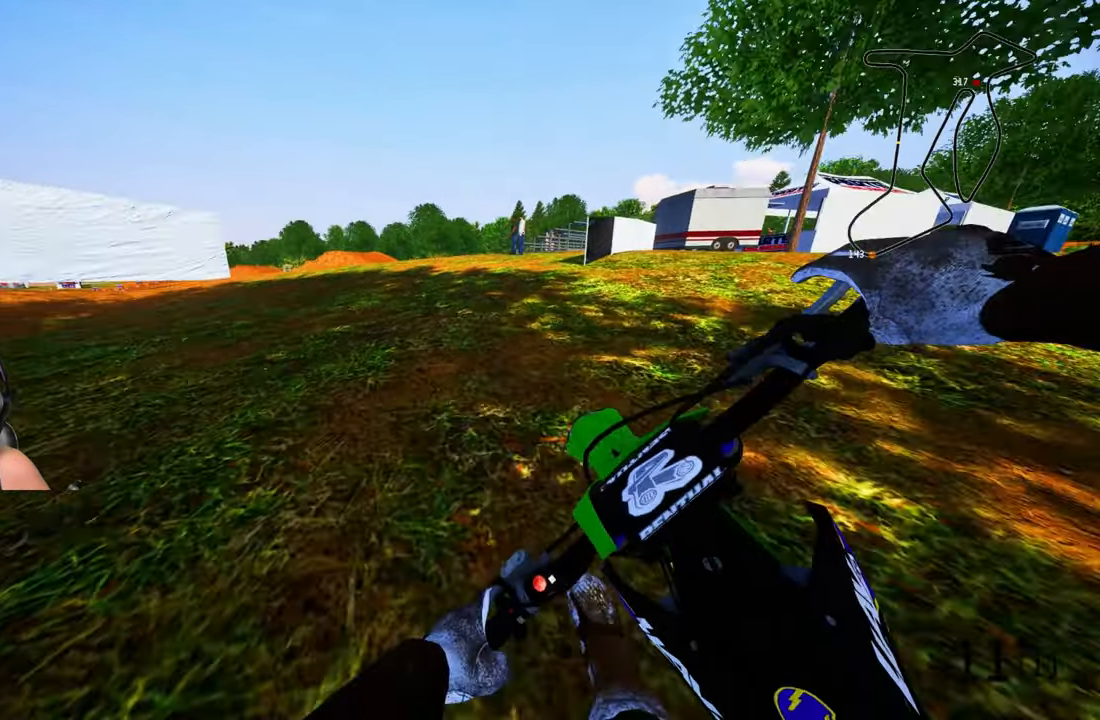
{"buttons": ["R2"], "left_stick": "up-left", "right_stick": "center", "events": []}